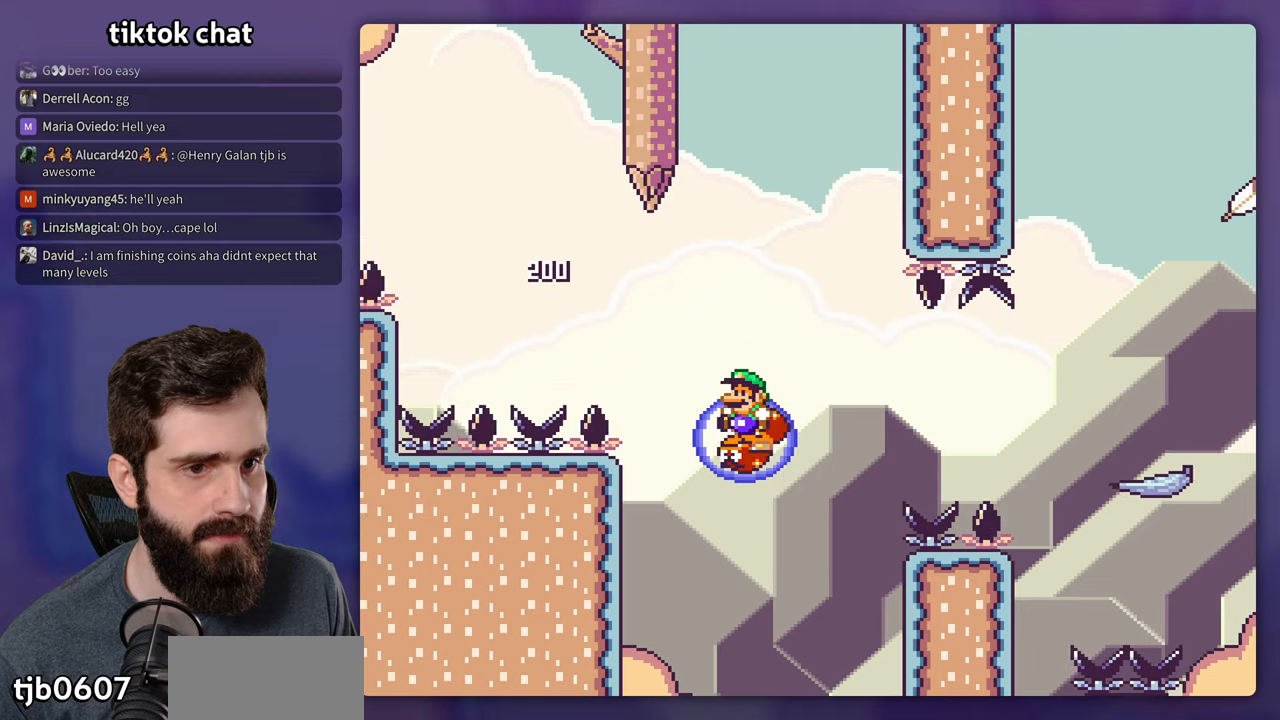
Gameplay with a controller (Nintendo layout); each line is a JSON object with the inputs held at the frame after it (dt_ms = milliseconds from this image to that frame). "events" lists button and stick changes between this image and that frame as [ms after this image, input, new state], when the widget could be followed in between. Not read: L3 R3.
{"dt_ms": 500, "buttons": ["B", "Y", "DPAD_RIGHT"], "events": [[184, "B", "up"], [317, "B", "down"], [334, "DPAD_RIGHT", "down"]]}
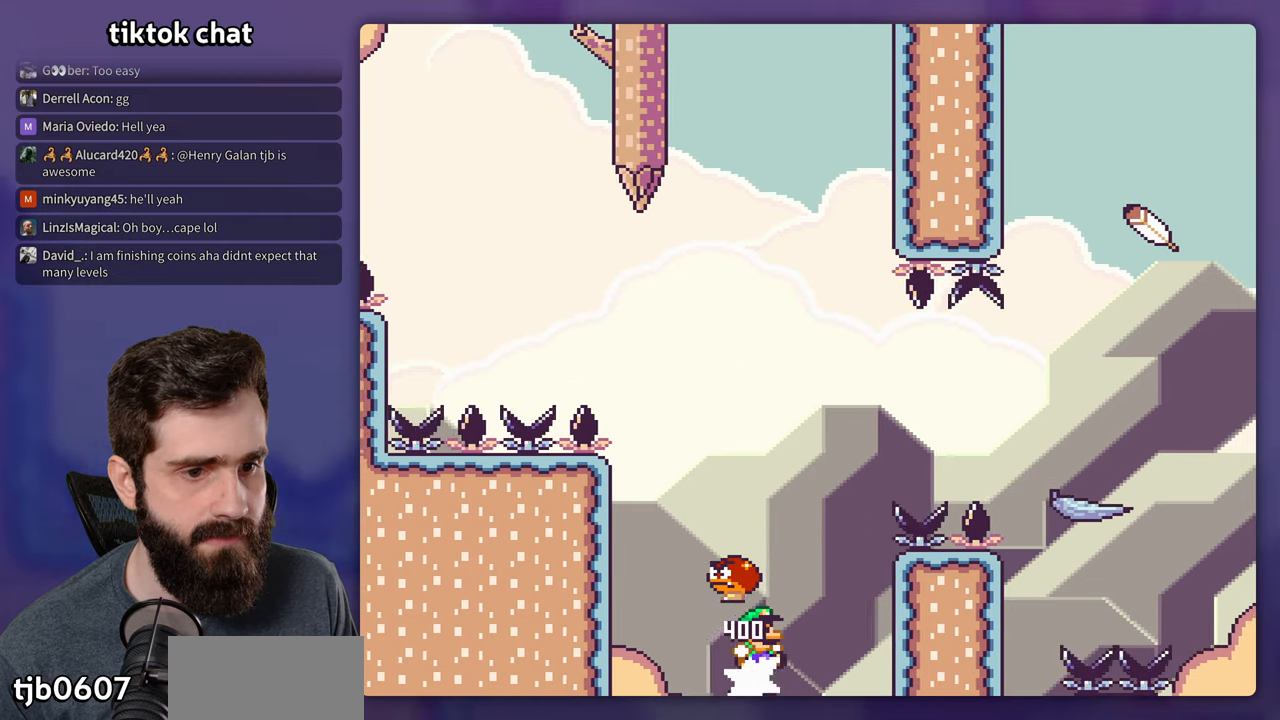
{"dt_ms": 500, "buttons": ["B", "Y", "DPAD_RIGHT"], "events": []}
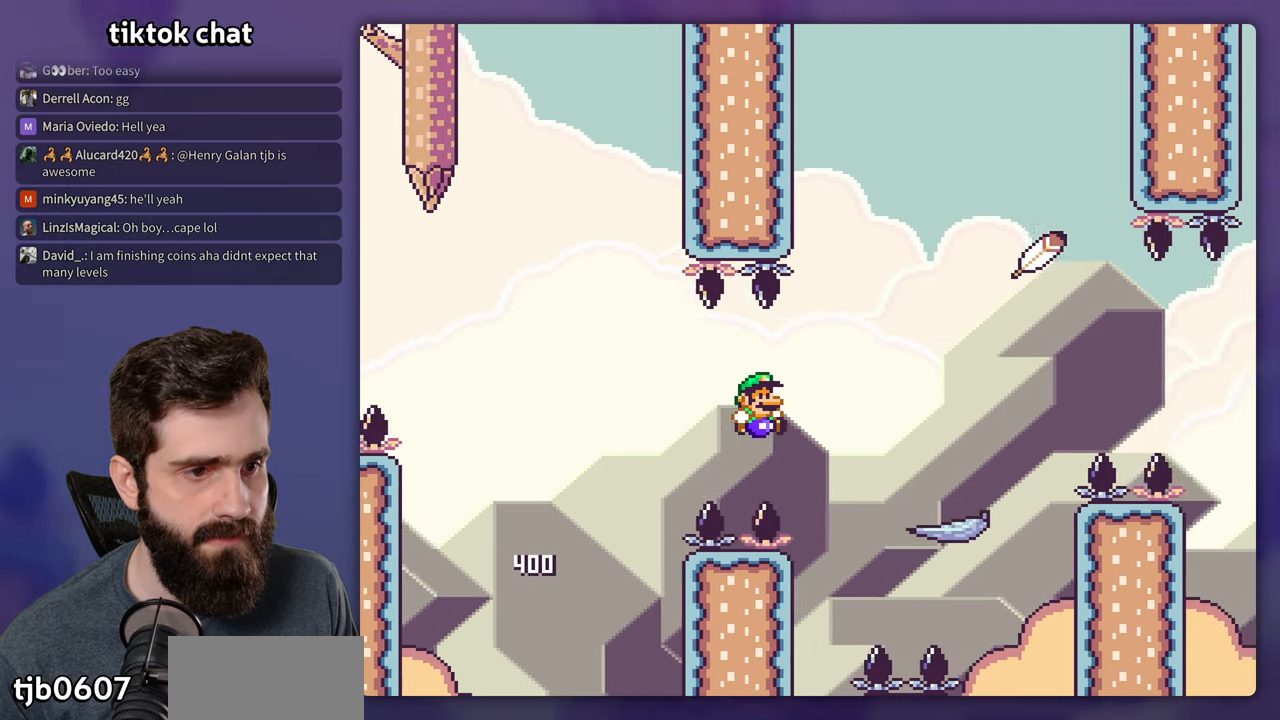
{"dt_ms": 500, "buttons": ["B", "Y", "DPAD_LEFT"], "events": [[50, "B", "up"], [300, "B", "down"], [384, "DPAD_RIGHT", "up"], [400, "DPAD_LEFT", "down"]]}
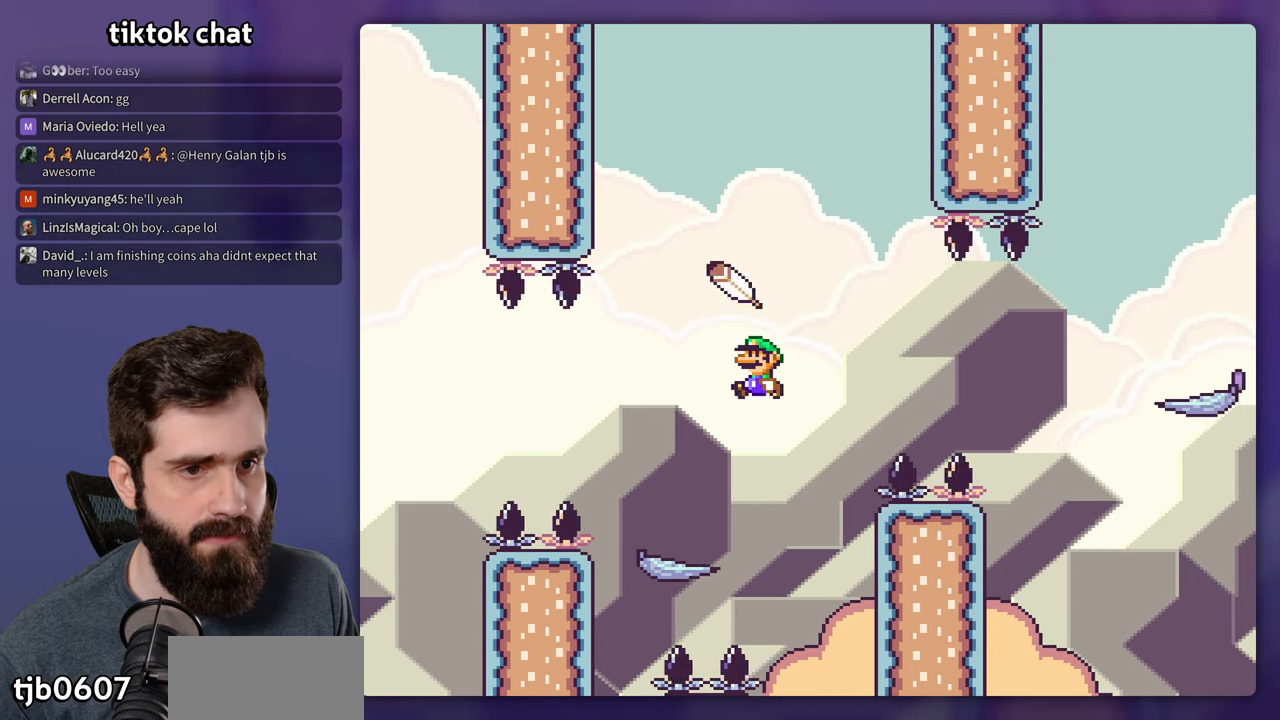
{"dt_ms": 500, "buttons": ["B", "Y", "DPAD_RIGHT"], "events": [[67, "DPAD_LEFT", "up"], [200, "DPAD_RIGHT", "down"]]}
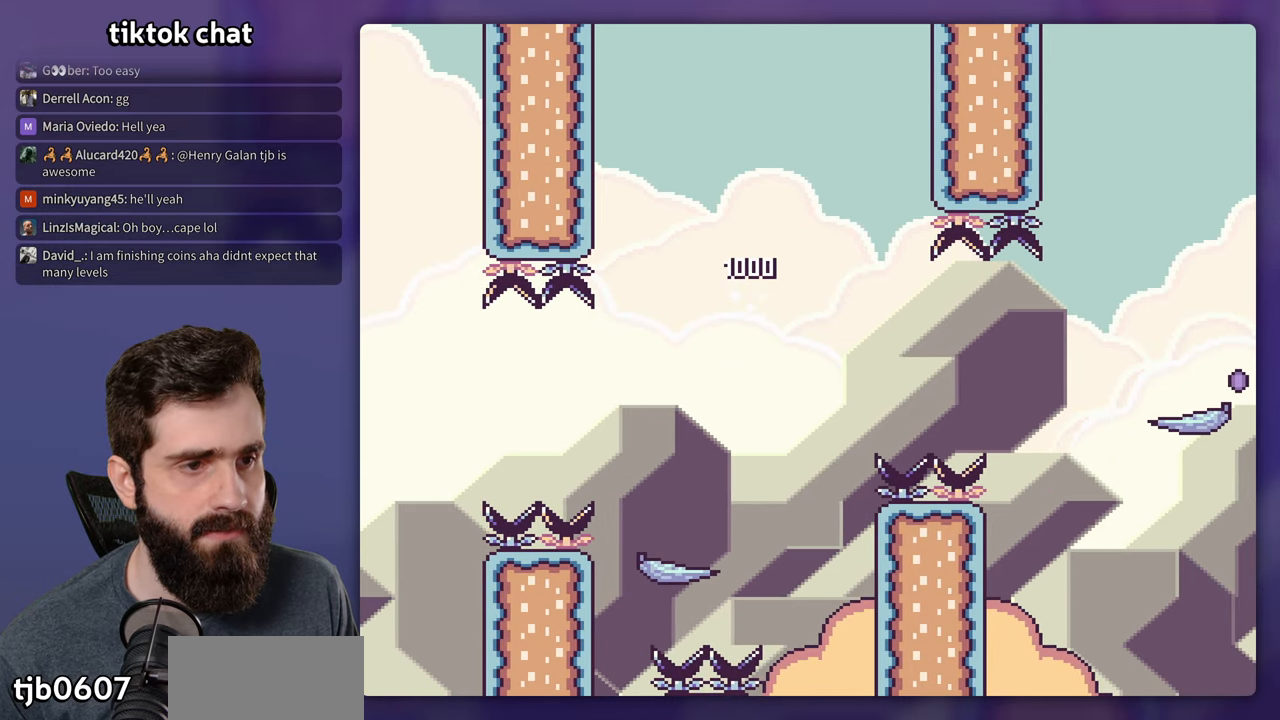
{"dt_ms": 500, "buttons": ["B", "Y", "DPAD_RIGHT"], "events": []}
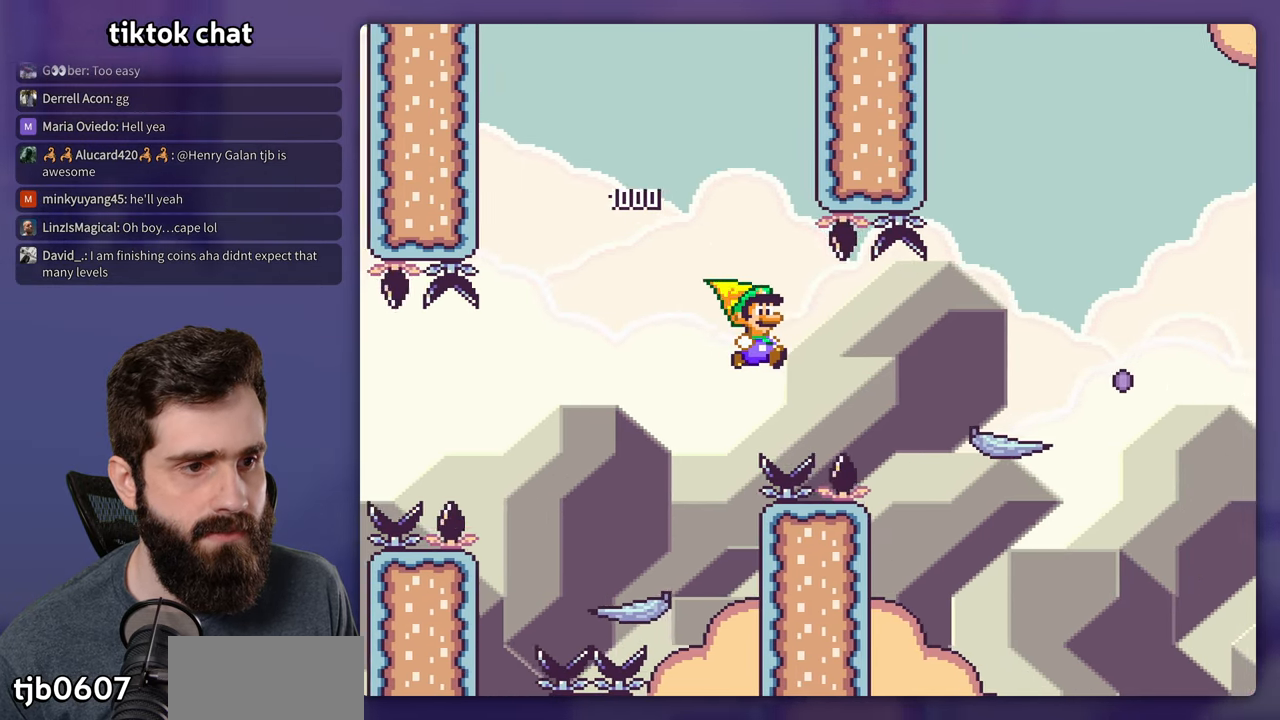
{"dt_ms": 500, "buttons": ["B", "Y", "DPAD_RIGHT"], "events": []}
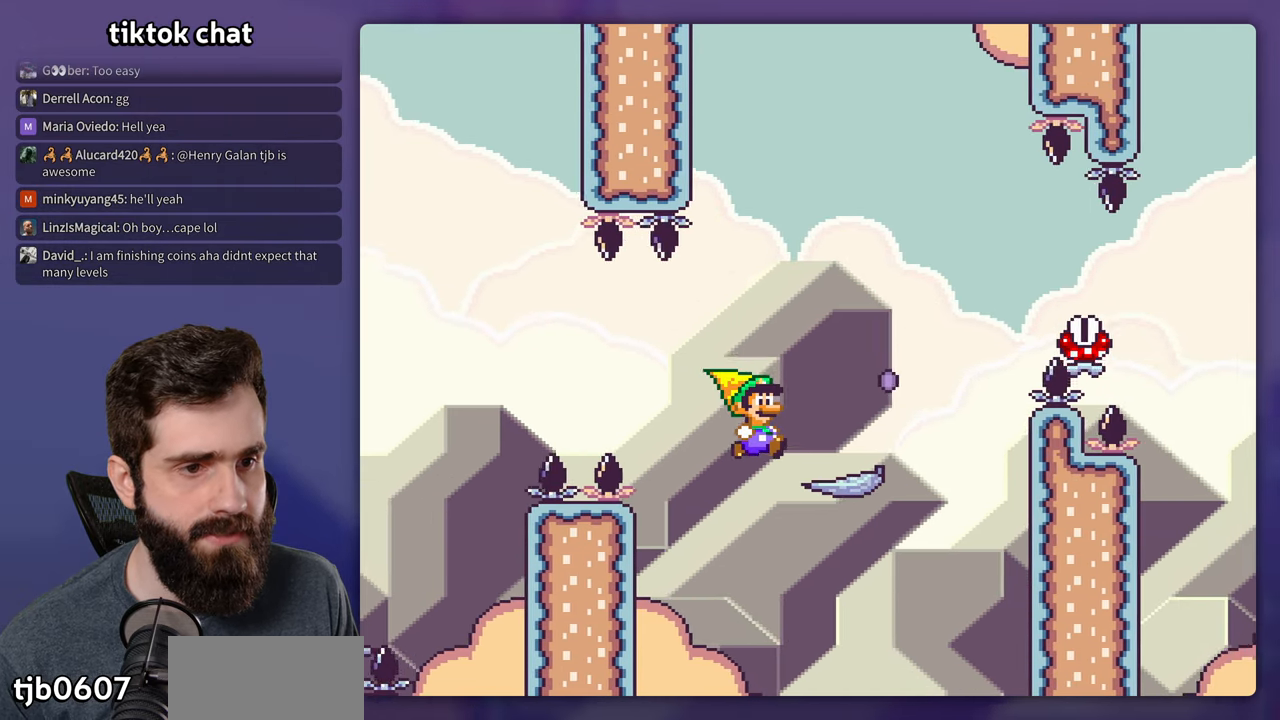
{"dt_ms": 1000, "buttons": ["A", "X", "DPAD_RIGHT"], "events": [[67, "B", "up"], [100, "Y", "up"], [117, "X", "down"], [250, "A", "down"], [484, "DPAD_RIGHT", "up"], [500, "DPAD_LEFT", "down"], [667, "DPAD_LEFT", "up"], [684, "DPAD_RIGHT", "down"]]}
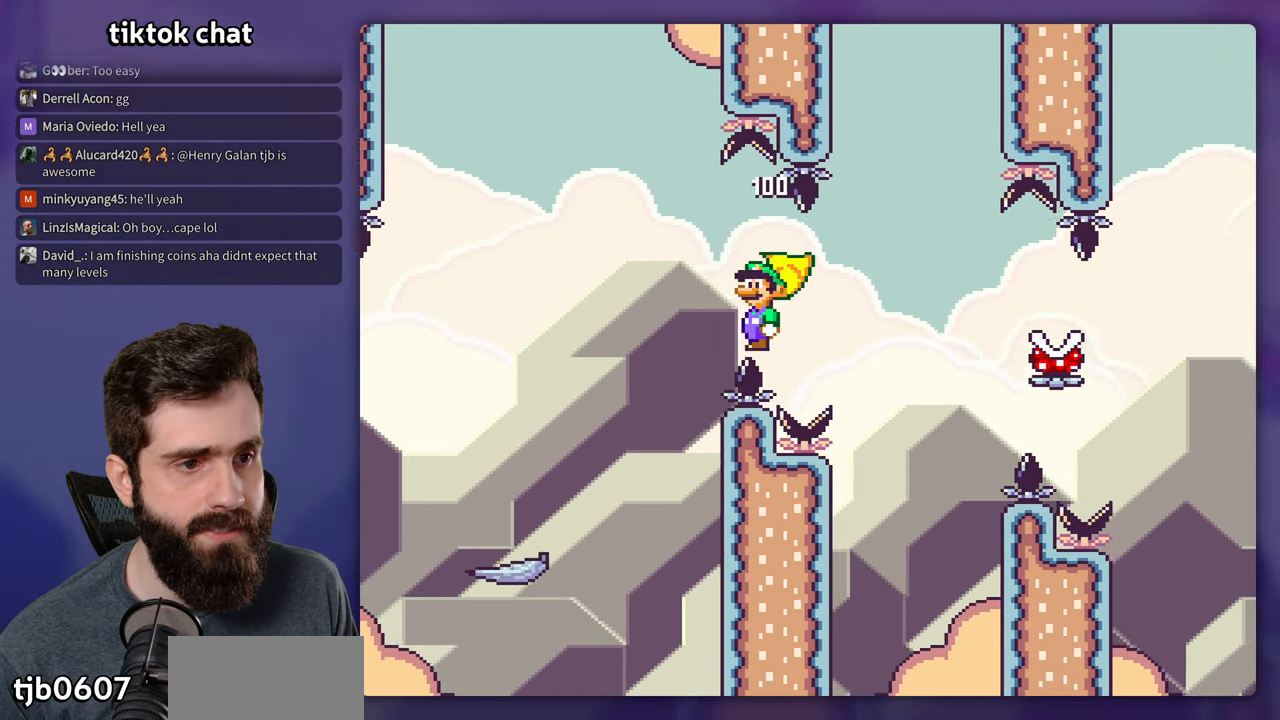
{"dt_ms": 500, "buttons": [], "events": [[450, "DPAD_RIGHT", "up"], [450, "X", "up"], [467, "A", "up"]]}
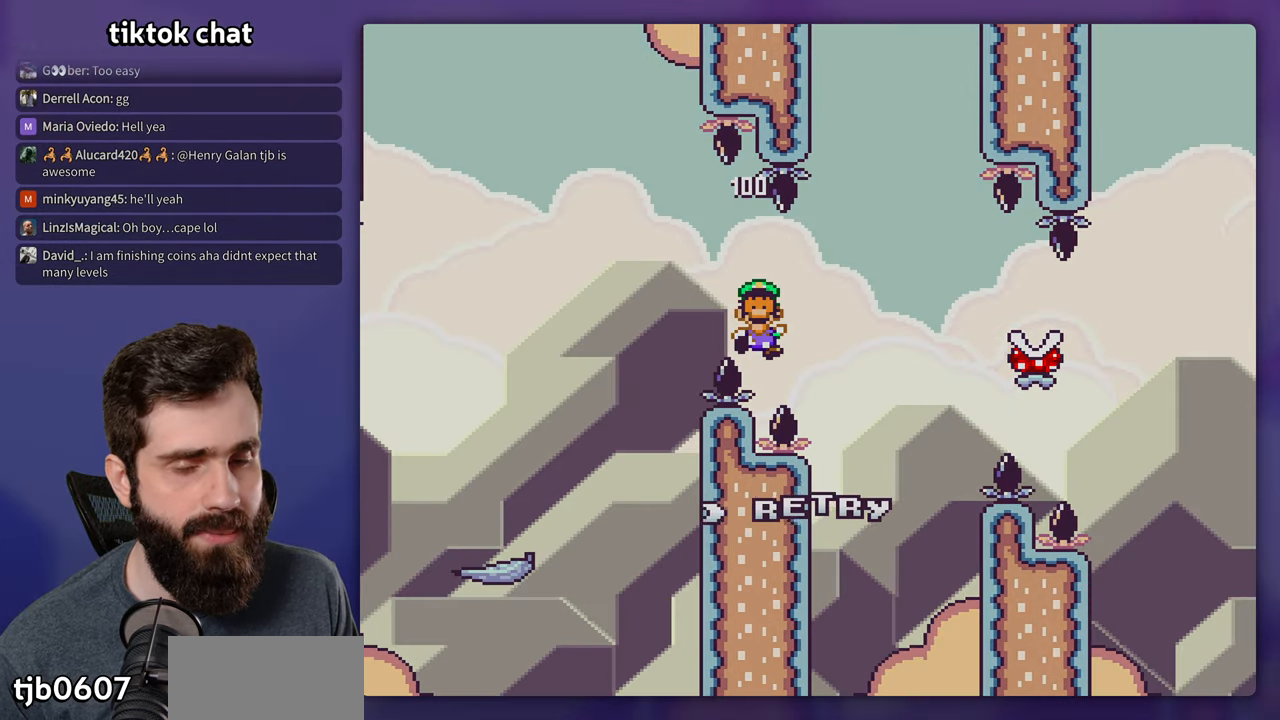
{"dt_ms": 500, "buttons": ["Y", "DPAD_RIGHT"], "events": [[50, "A", "down"], [150, "A", "up"], [217, "A", "down"], [300, "A", "up"], [433, "DPAD_RIGHT", "down"], [466, "Y", "down"]]}
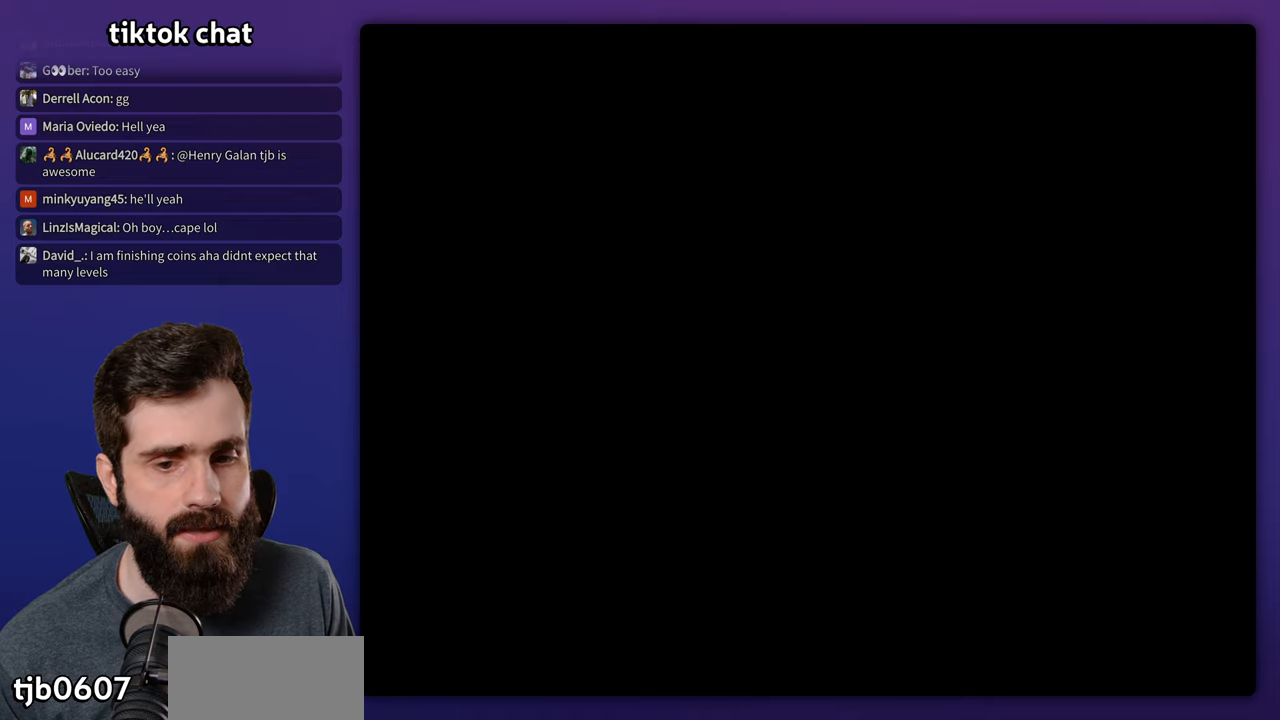
{"dt_ms": 500, "buttons": ["Y", "DPAD_RIGHT"], "events": []}
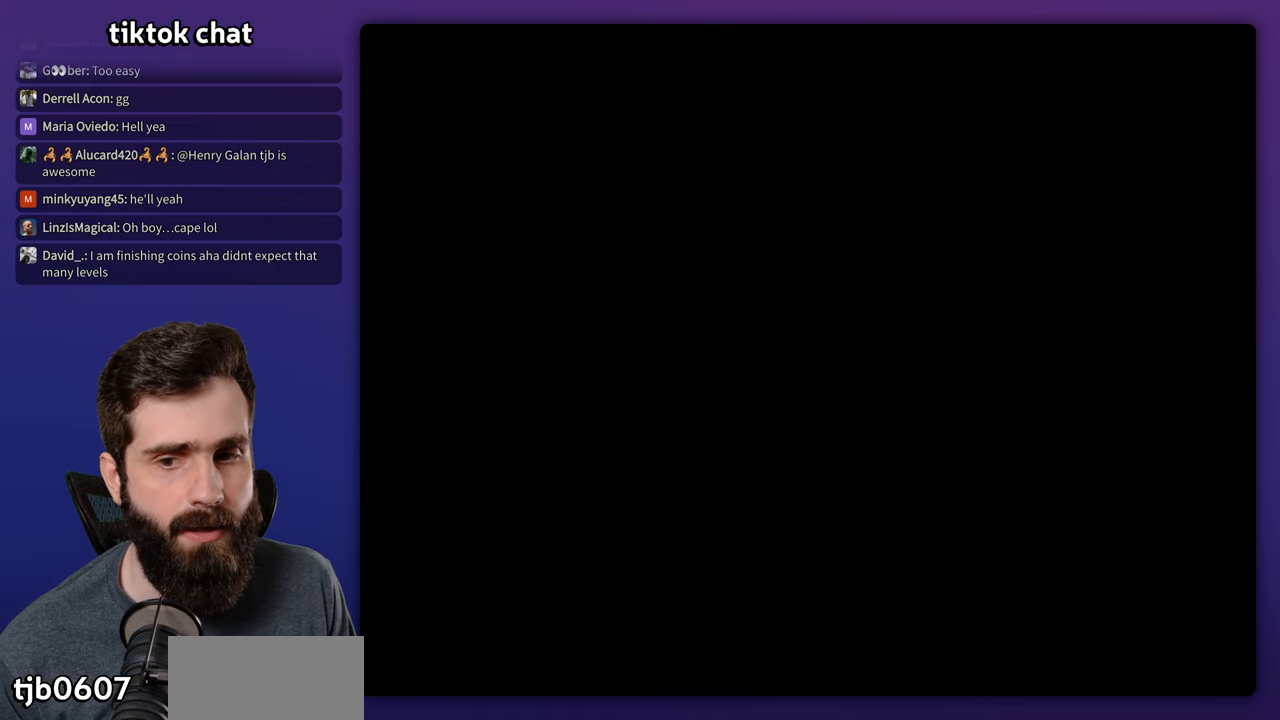
{"dt_ms": 500, "buttons": ["Y", "DPAD_RIGHT"], "events": []}
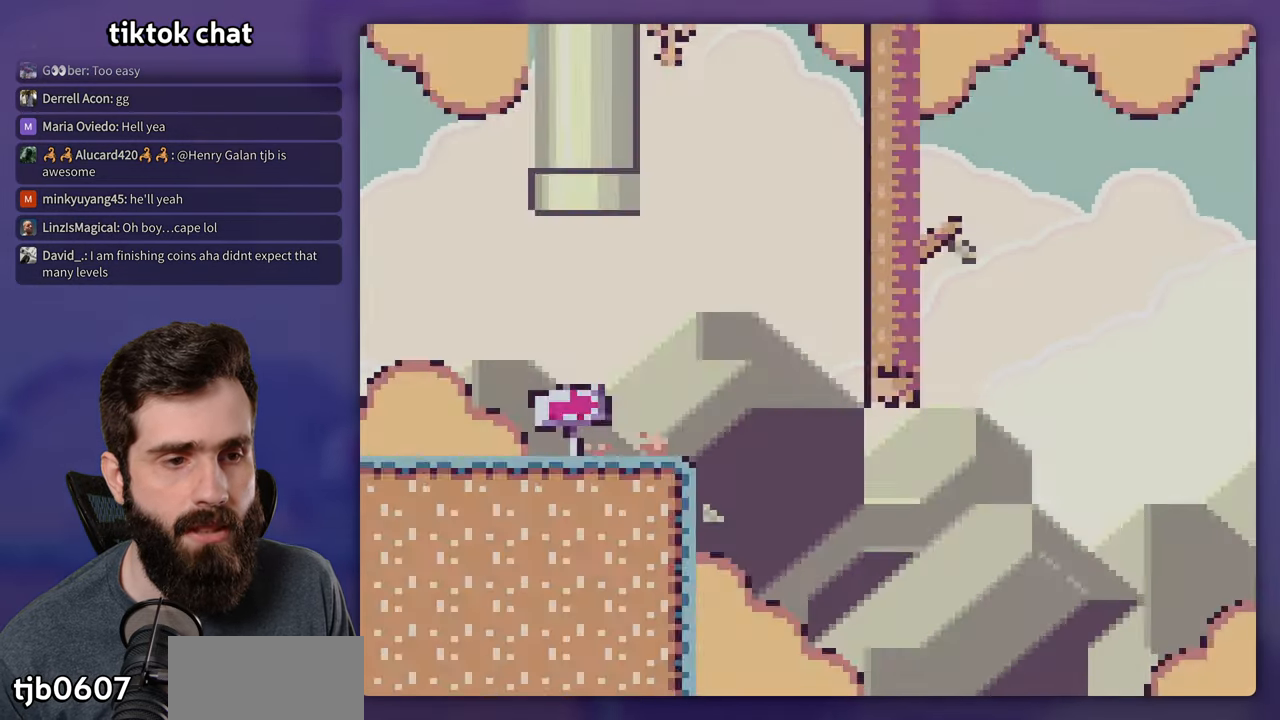
{"dt_ms": 500, "buttons": ["Y", "DPAD_RIGHT"], "events": []}
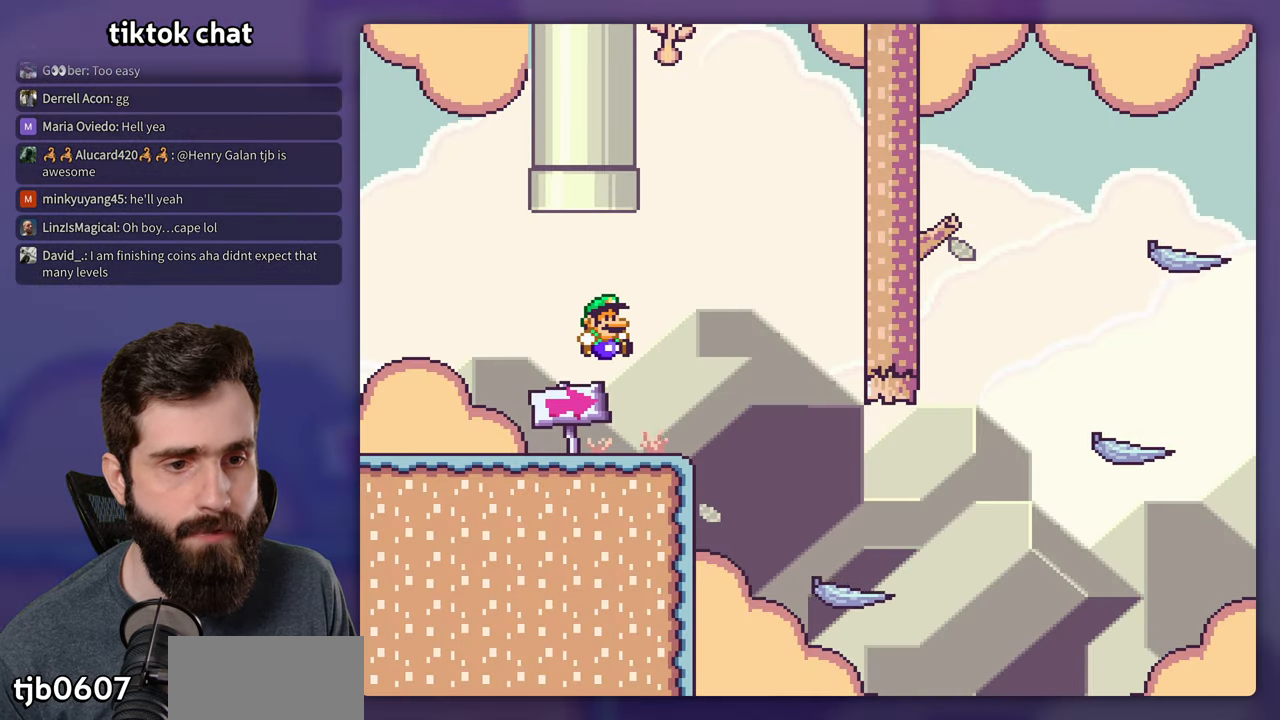
{"dt_ms": 500, "buttons": ["Y", "DPAD_RIGHT"], "events": []}
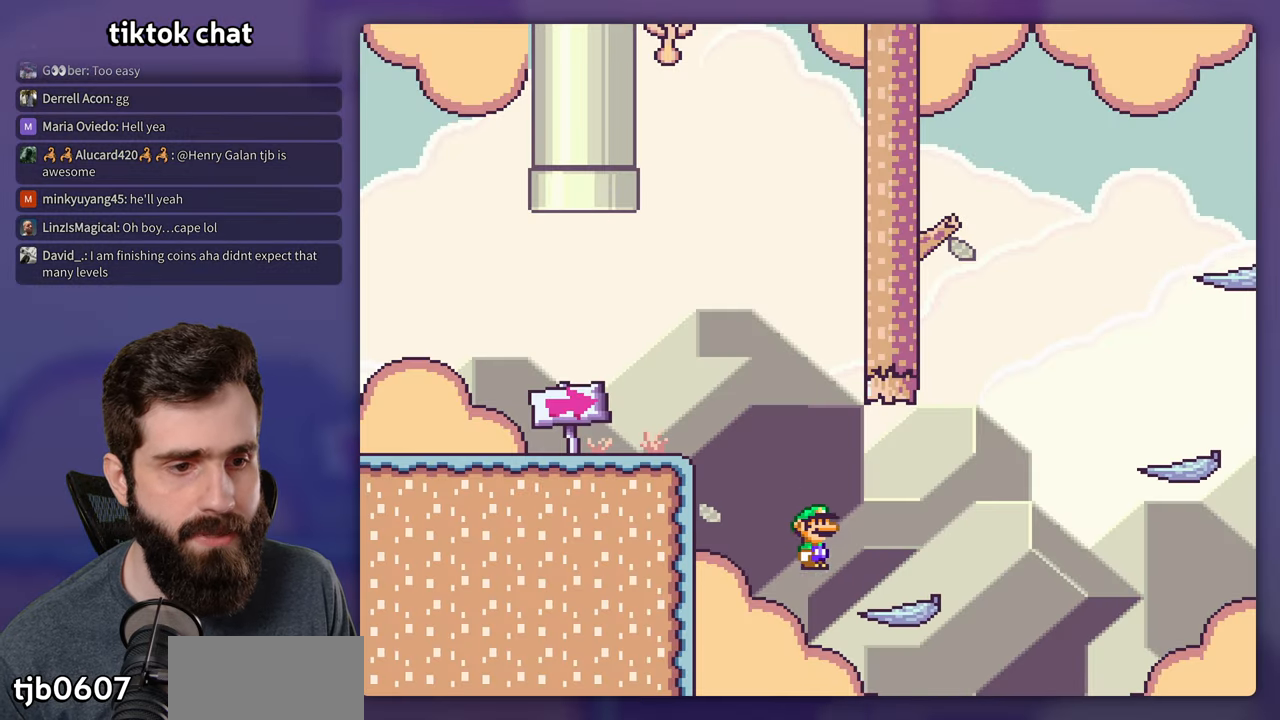
{"dt_ms": 500, "buttons": ["Y", "DPAD_RIGHT"], "events": [[200, "B", "down"], [450, "B", "up"]]}
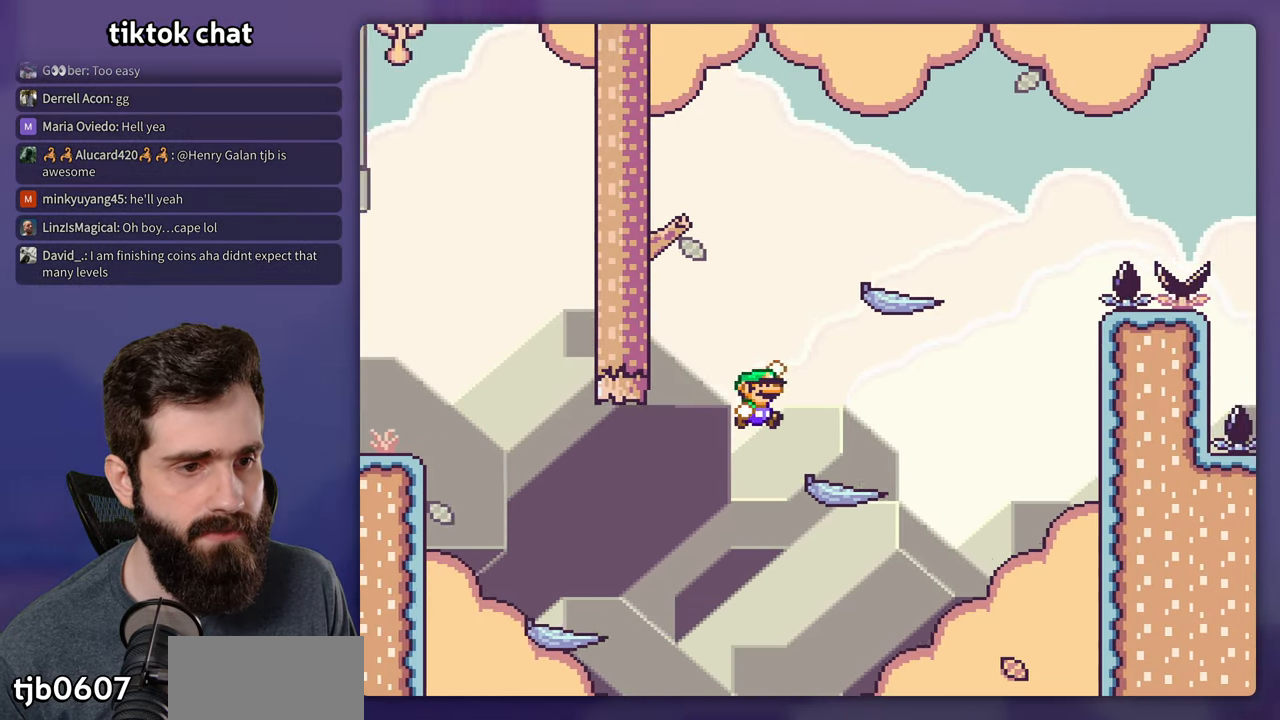
{"dt_ms": 500, "buttons": ["B", "Y", "DPAD_LEFT"], "events": [[300, "B", "down"], [350, "DPAD_RIGHT", "up"], [383, "DPAD_LEFT", "down"]]}
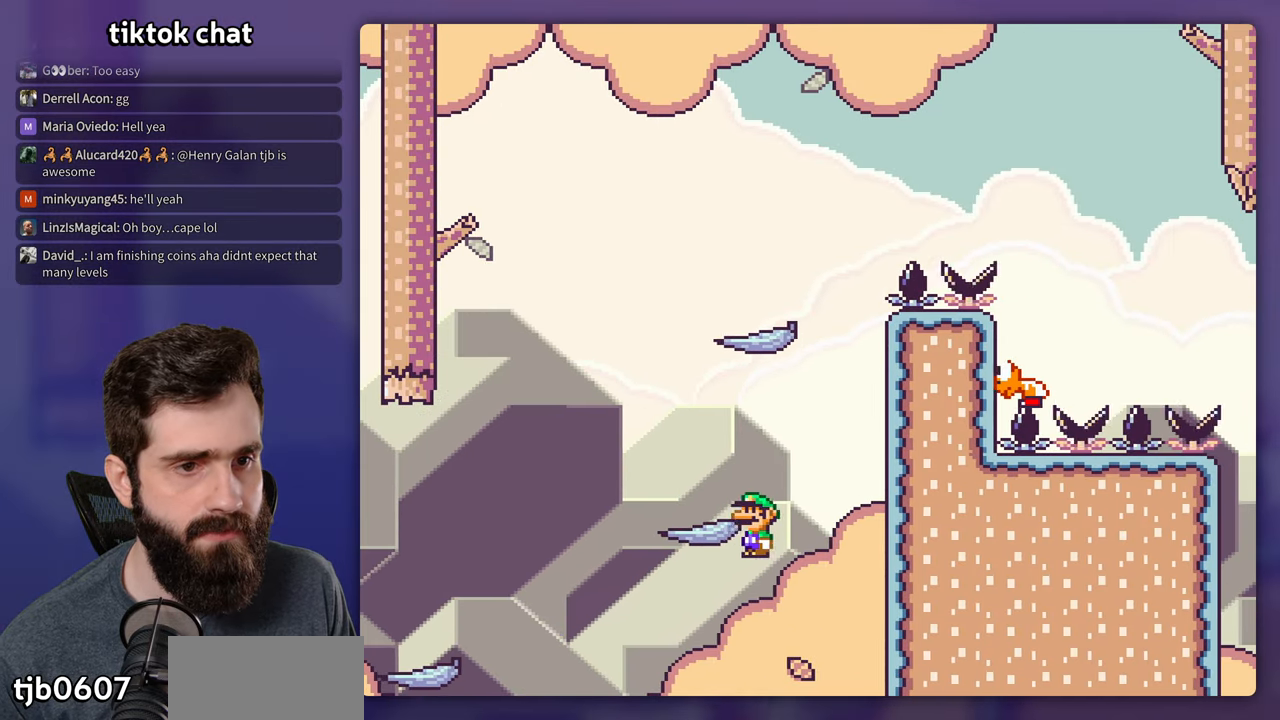
{"dt_ms": 500, "buttons": ["DPAD_RIGHT"], "events": [[100, "DPAD_LEFT", "up"], [150, "B", "up"], [350, "Y", "up"], [400, "DPAD_RIGHT", "down"]]}
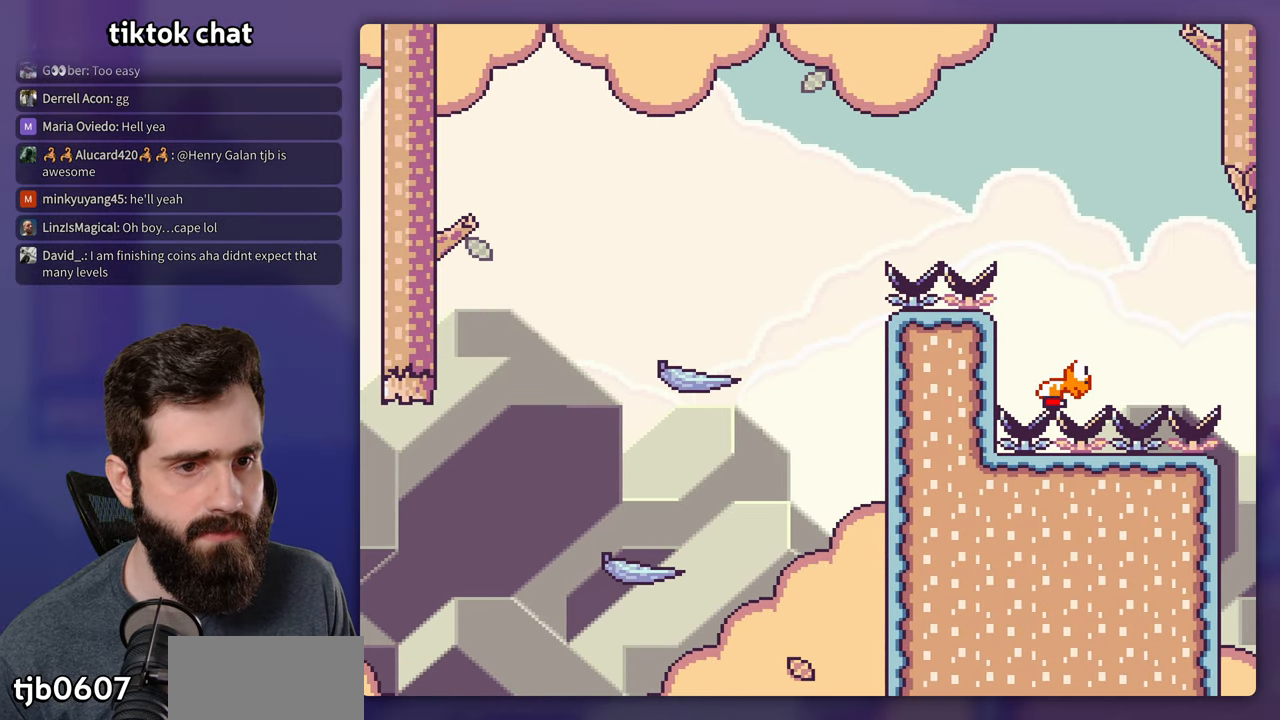
{"dt_ms": 500, "buttons": ["Y"], "events": [[83, "DPAD_RIGHT", "up"], [100, "B", "down"], [200, "B", "up"], [266, "B", "down"], [450, "B", "up"], [500, "Y", "down"]]}
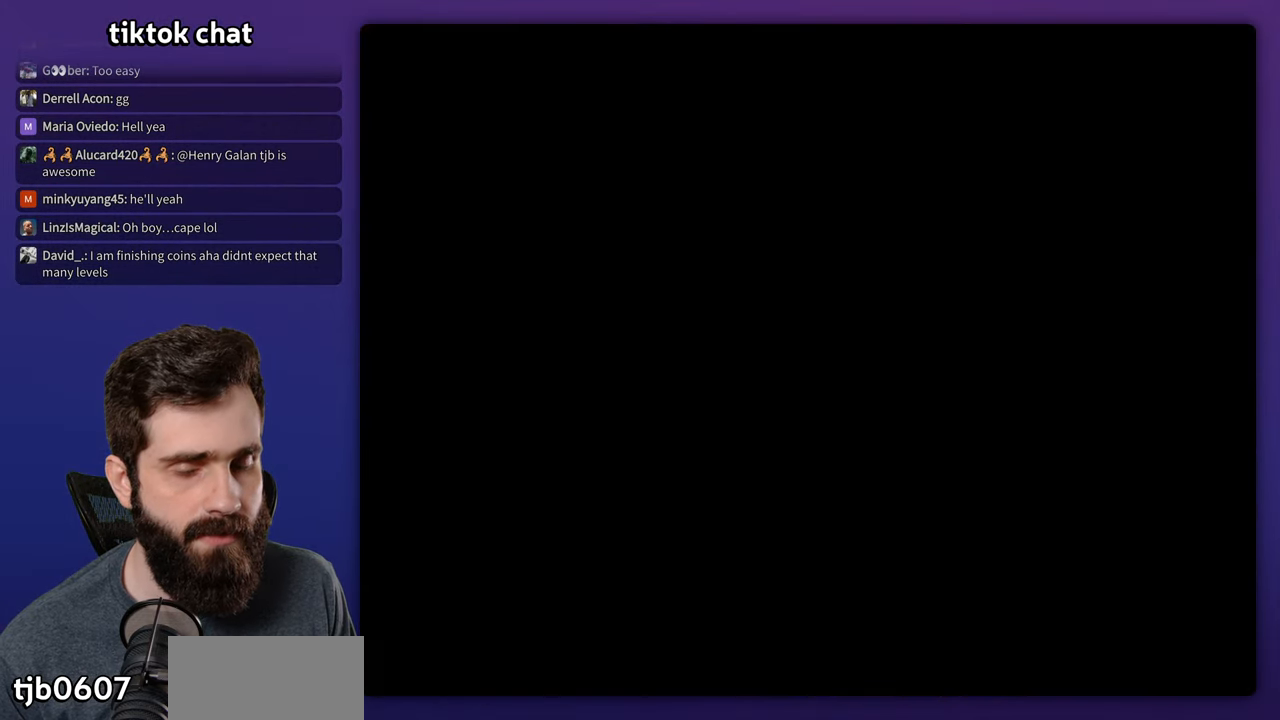
{"dt_ms": 500, "buttons": ["Y", "DPAD_RIGHT"], "events": [[116, "DPAD_RIGHT", "down"]]}
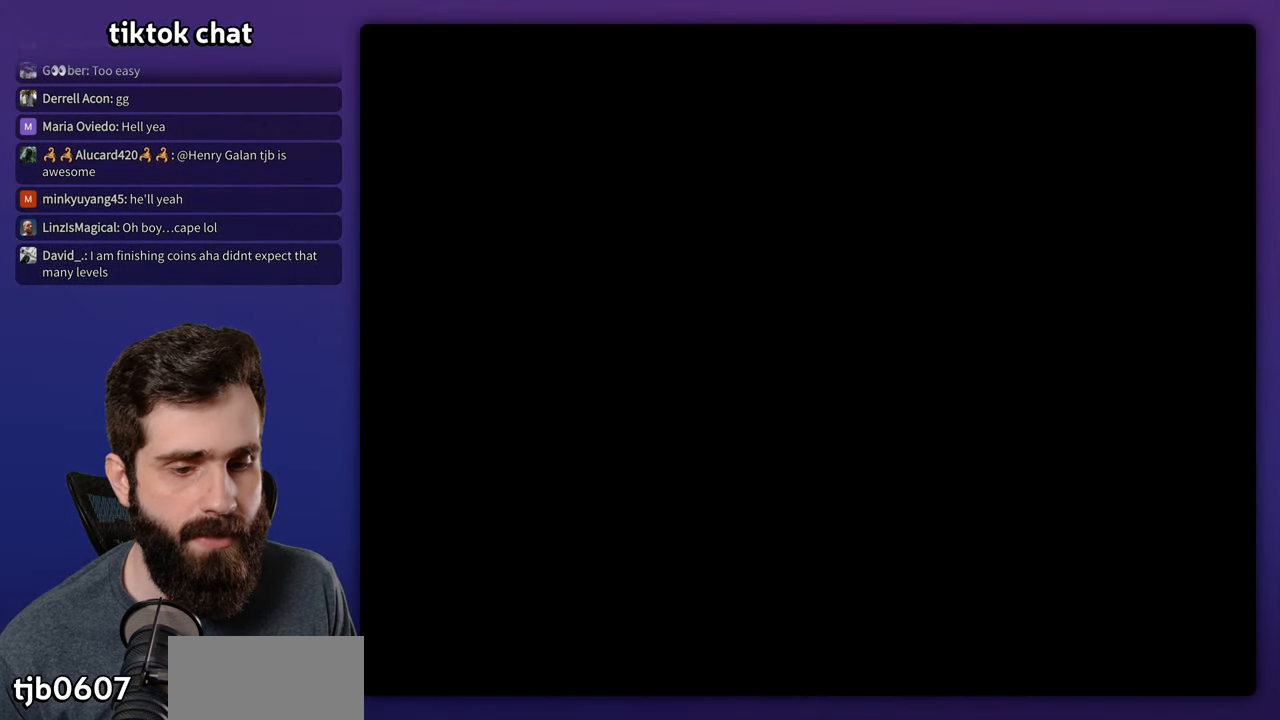
{"dt_ms": 500, "buttons": ["Y", "DPAD_RIGHT"], "events": []}
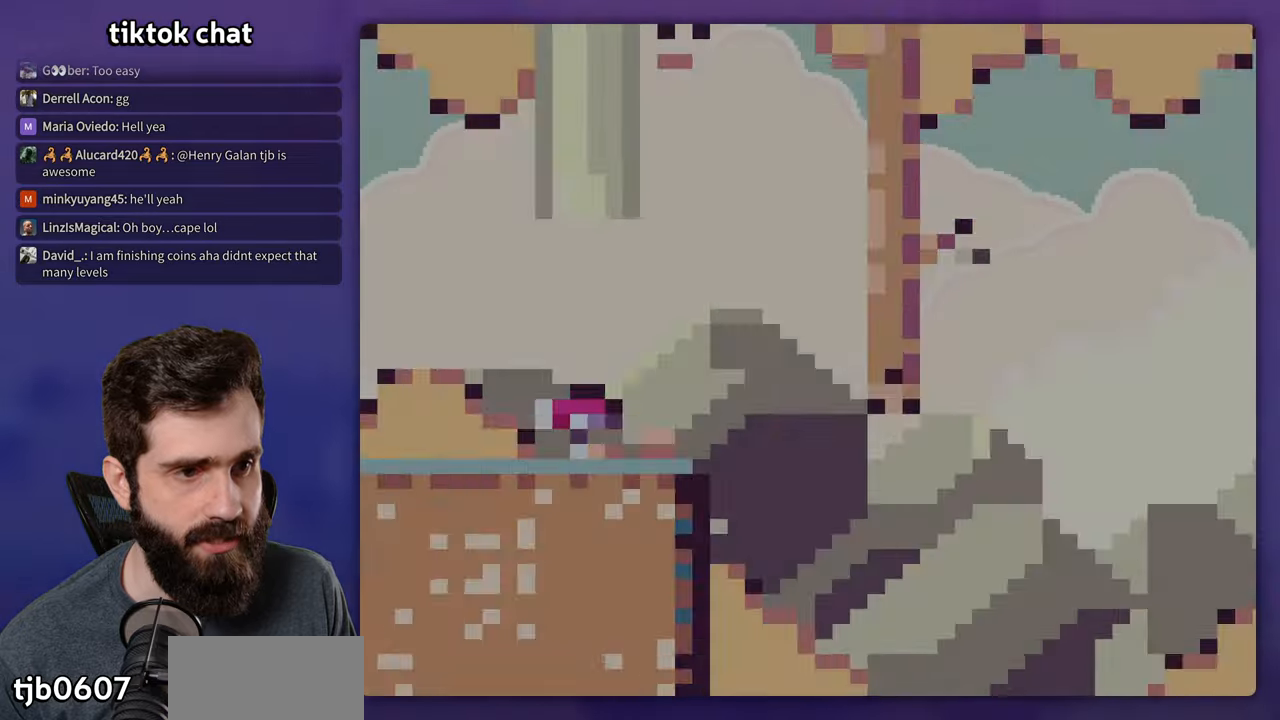
{"dt_ms": 500, "buttons": ["Y", "DPAD_RIGHT"], "events": []}
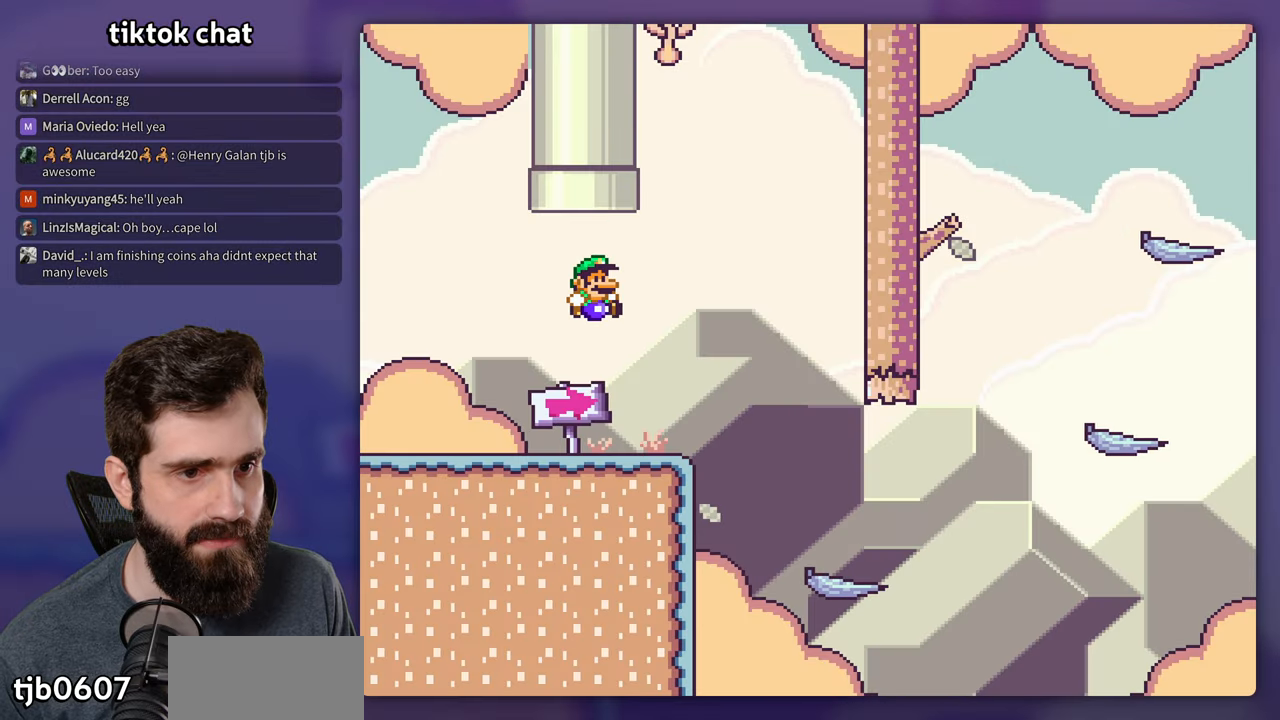
{"dt_ms": 500, "buttons": ["Y", "DPAD_RIGHT"], "events": []}
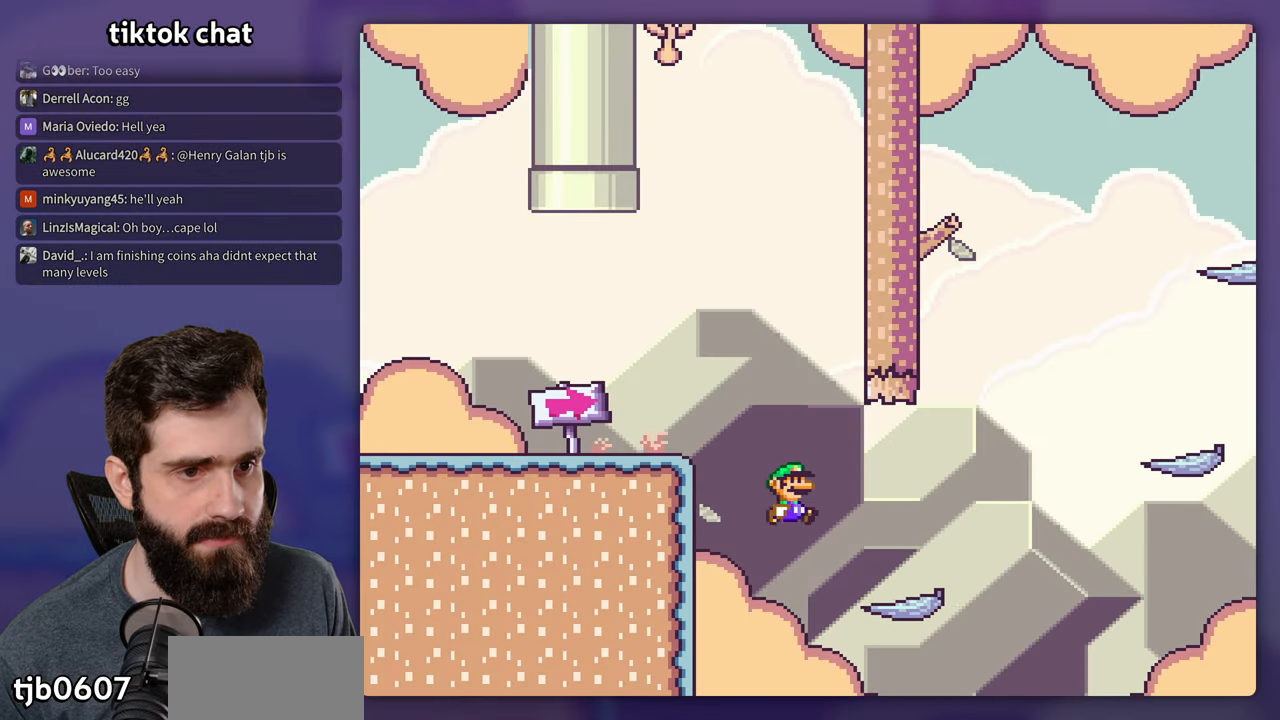
{"dt_ms": 500, "buttons": ["Y", "DPAD_RIGHT"], "events": [[217, "B", "down"], [417, "B", "up"]]}
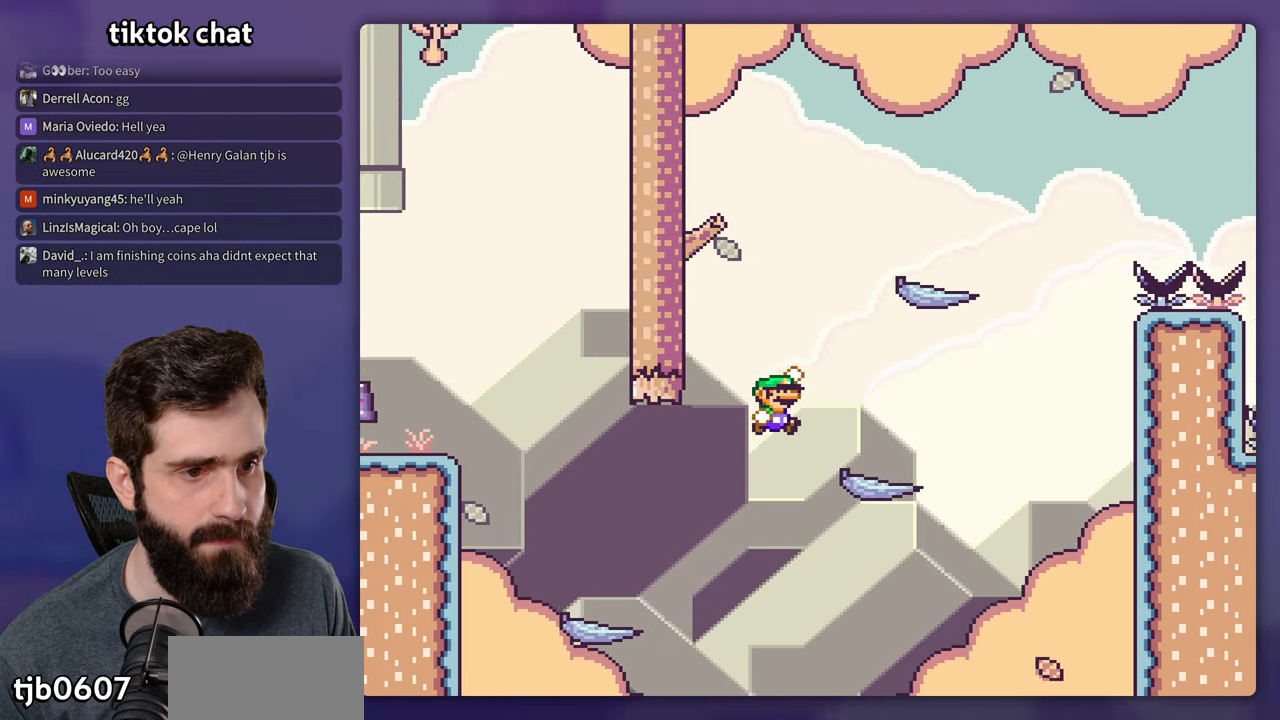
{"dt_ms": 500, "buttons": ["B", "Y", "DPAD_LEFT"], "events": [[300, "B", "down"], [367, "DPAD_RIGHT", "up"], [383, "DPAD_LEFT", "down"]]}
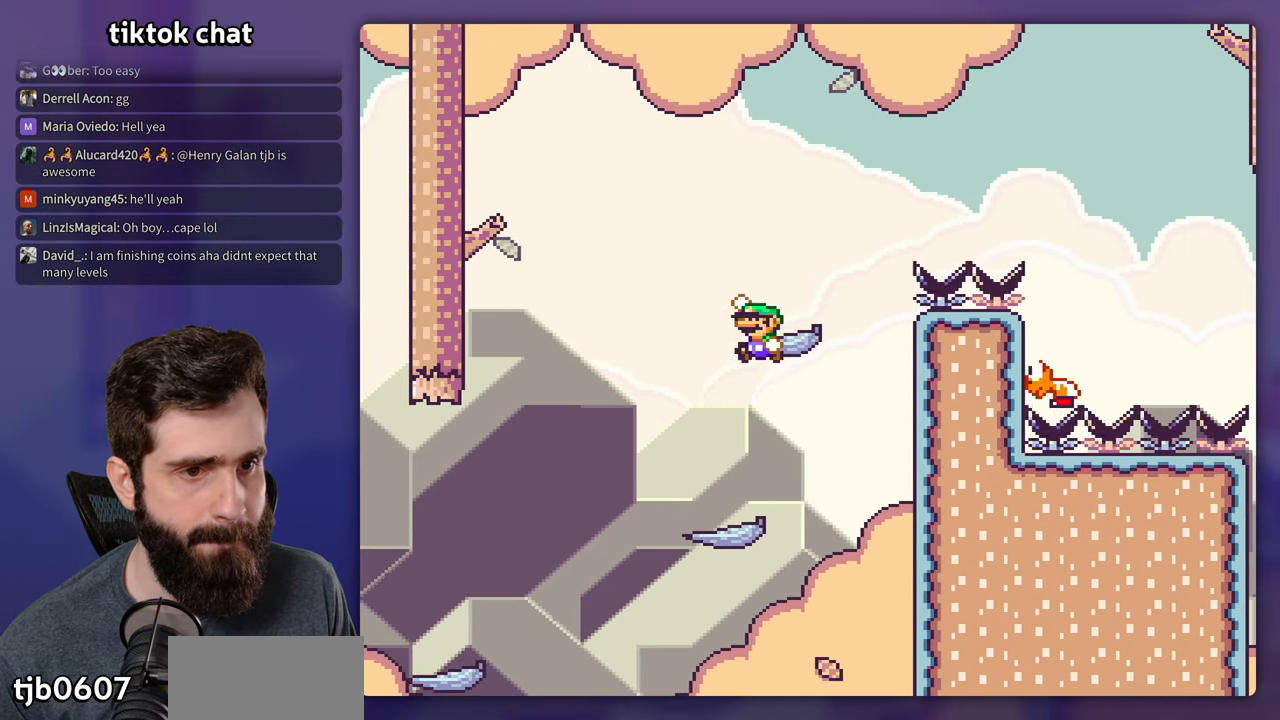
{"dt_ms": 500, "buttons": ["B", "Y", "DPAD_RIGHT"], "events": [[33, "DPAD_LEFT", "up"], [67, "B", "up"], [150, "DPAD_RIGHT", "down"], [400, "B", "down"]]}
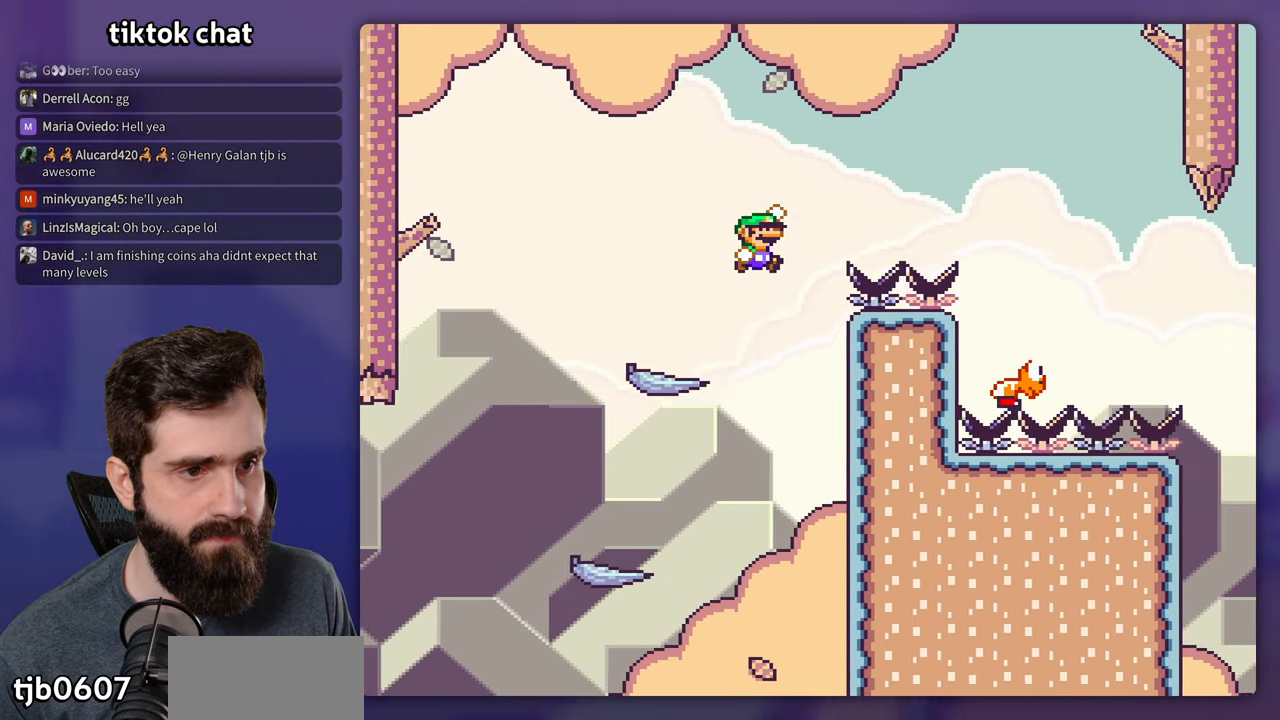
{"dt_ms": 500, "buttons": ["Y", "DPAD_RIGHT"], "events": [[417, "B", "up"]]}
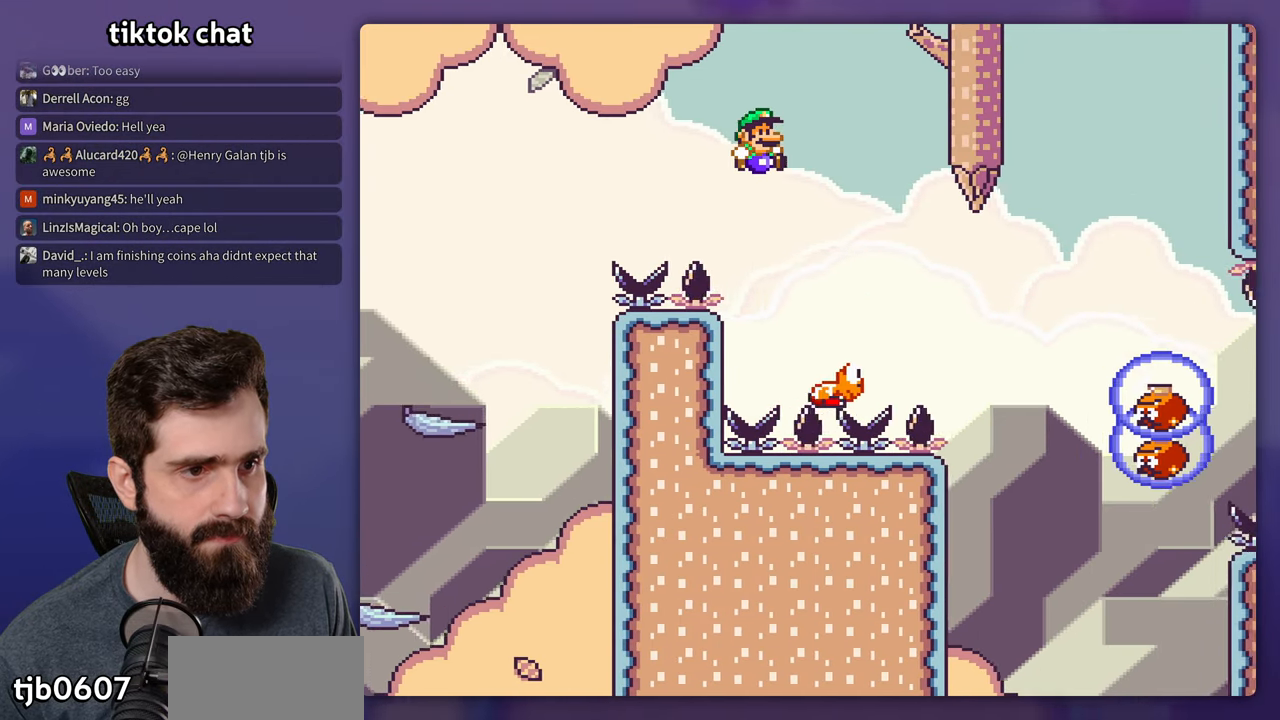
{"dt_ms": 500, "buttons": ["B", "Y", "DPAD_RIGHT"], "events": [[383, "B", "down"]]}
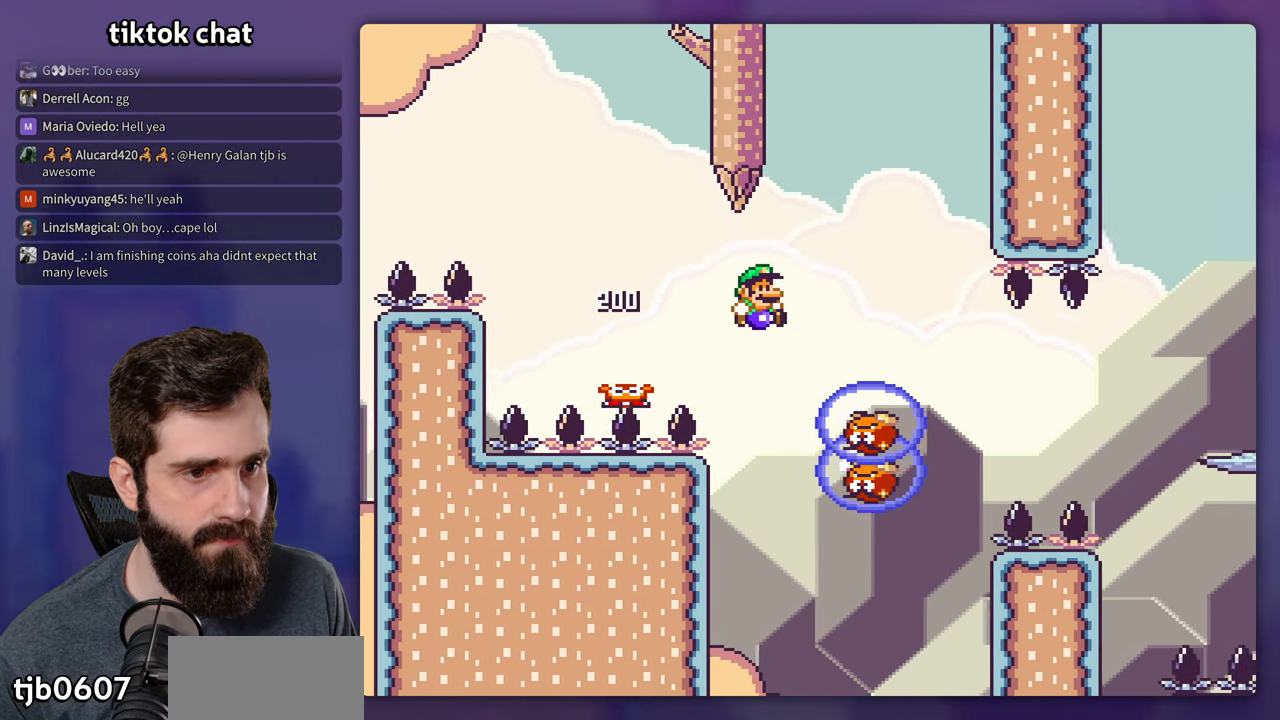
{"dt_ms": 500, "buttons": ["Y"], "events": [[100, "B", "up"], [183, "DPAD_RIGHT", "up"], [200, "DPAD_LEFT", "down"], [233, "B", "down"], [300, "DPAD_LEFT", "up"], [483, "B", "up"]]}
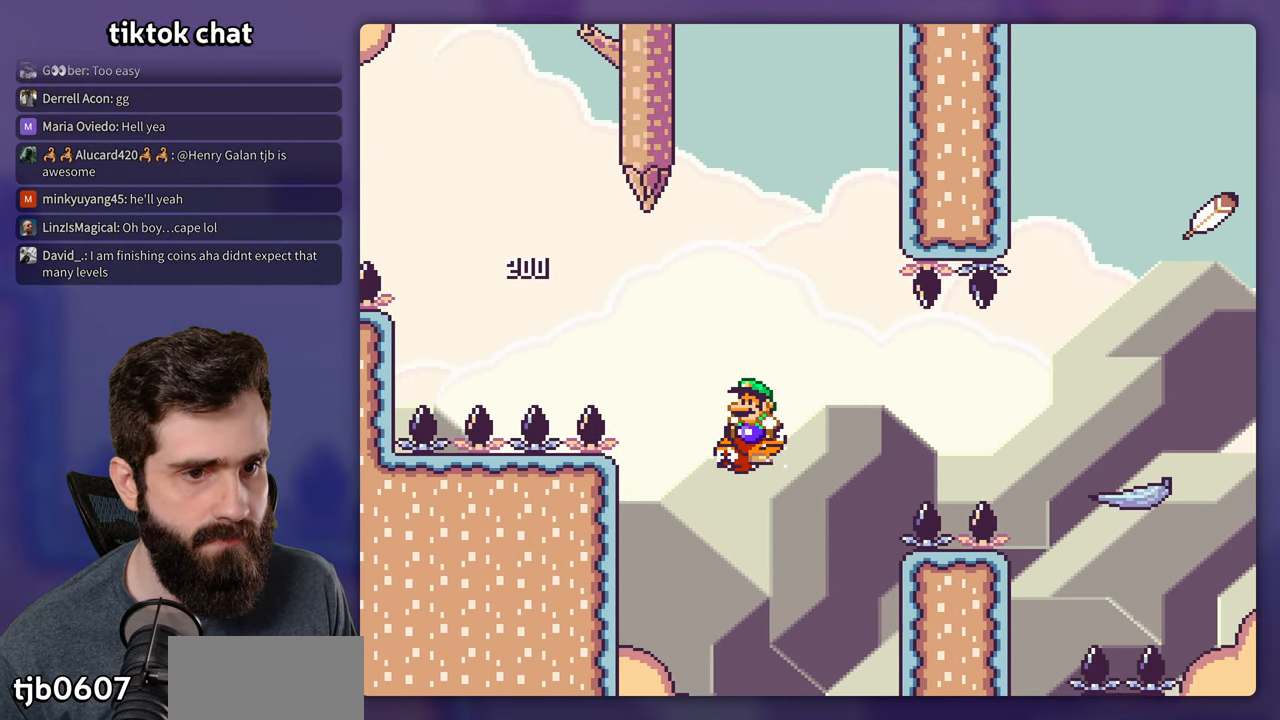
{"dt_ms": 500, "buttons": ["B", "Y", "DPAD_RIGHT"], "events": [[67, "B", "down"], [317, "DPAD_RIGHT", "down"]]}
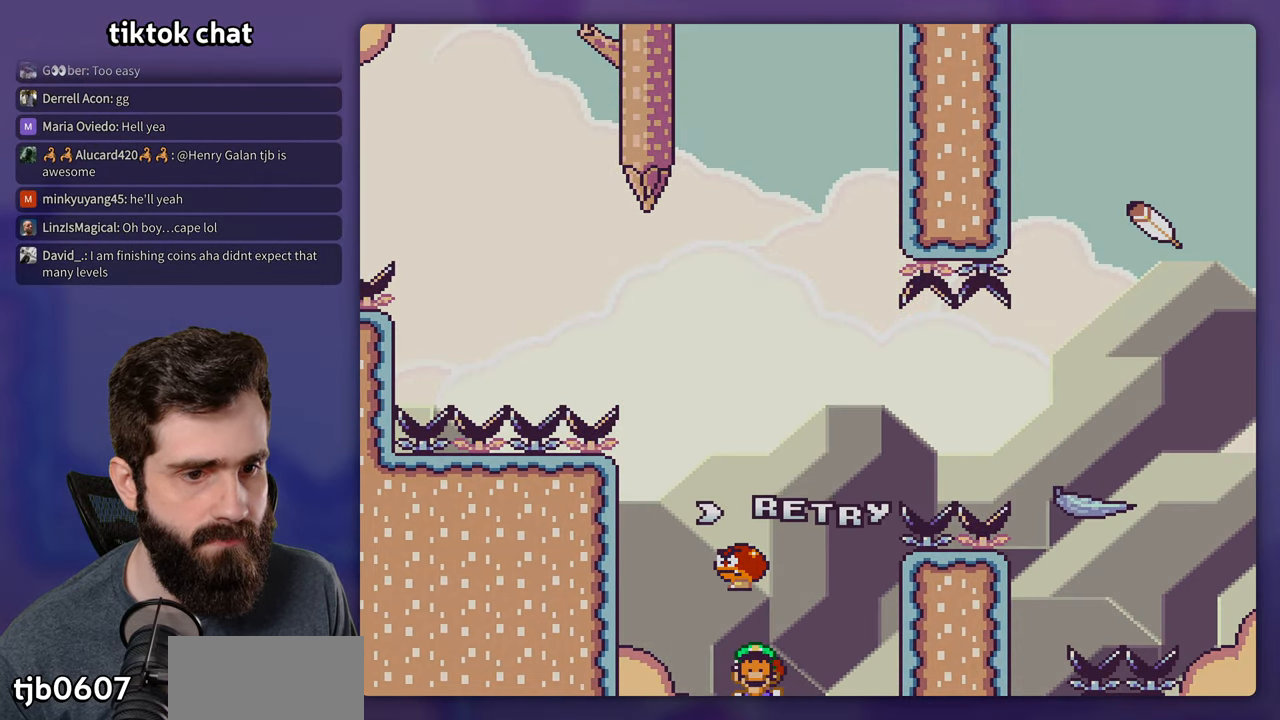
{"dt_ms": 500, "buttons": [], "events": [[50, "Y", "up"], [117, "B", "up"], [117, "DPAD_RIGHT", "up"], [183, "B", "down"], [283, "B", "up"], [350, "B", "down"], [433, "B", "up"]]}
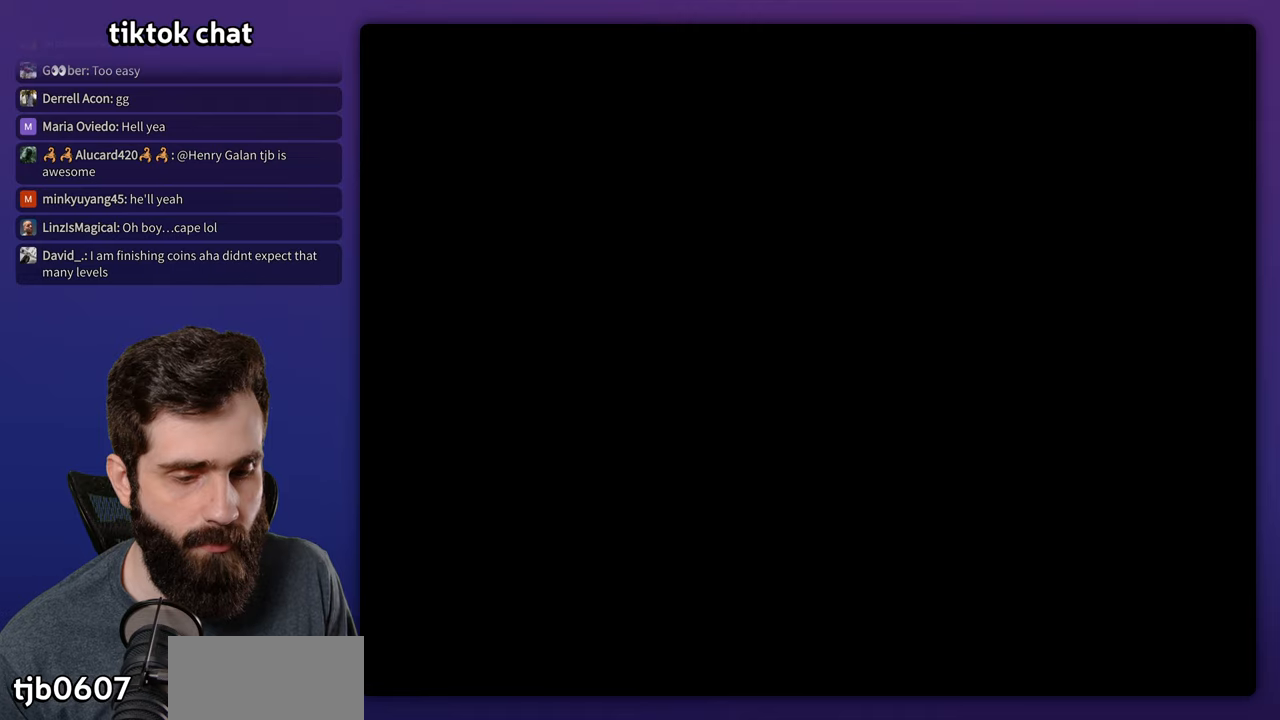
{"dt_ms": 500, "buttons": [], "events": []}
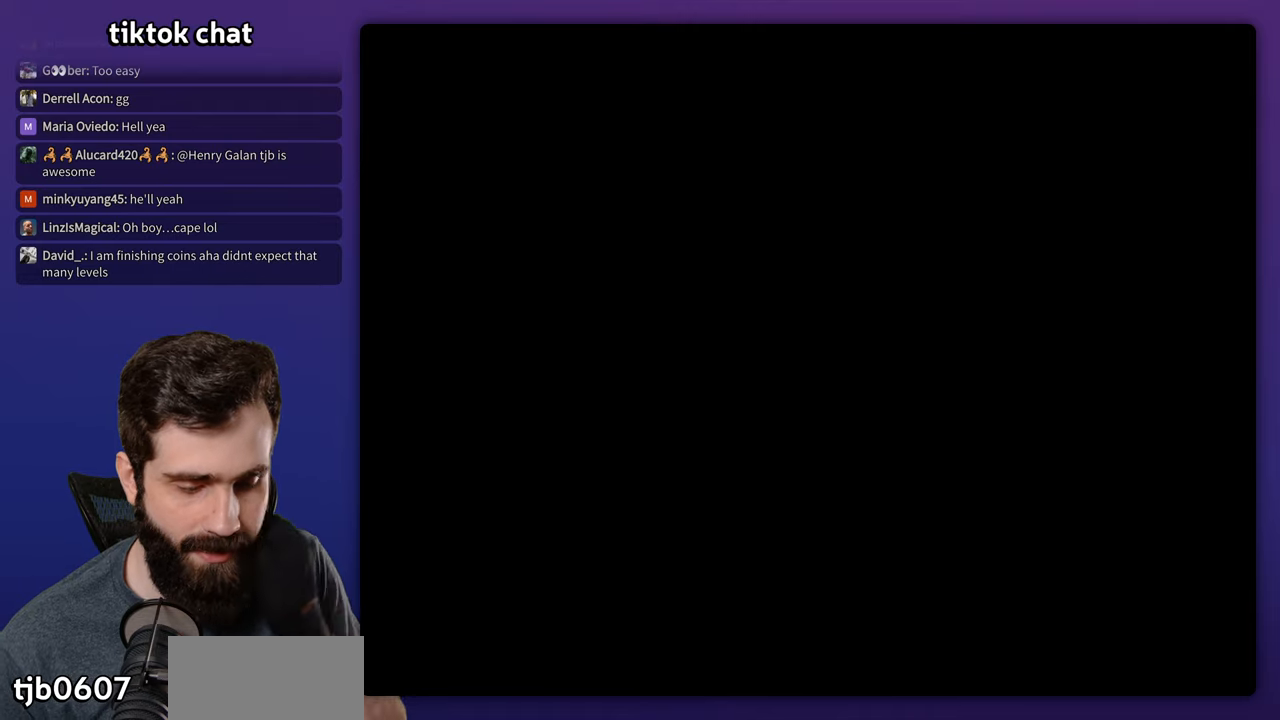
{"dt_ms": 500, "buttons": ["DPAD_RIGHT"], "events": [[417, "DPAD_RIGHT", "down"]]}